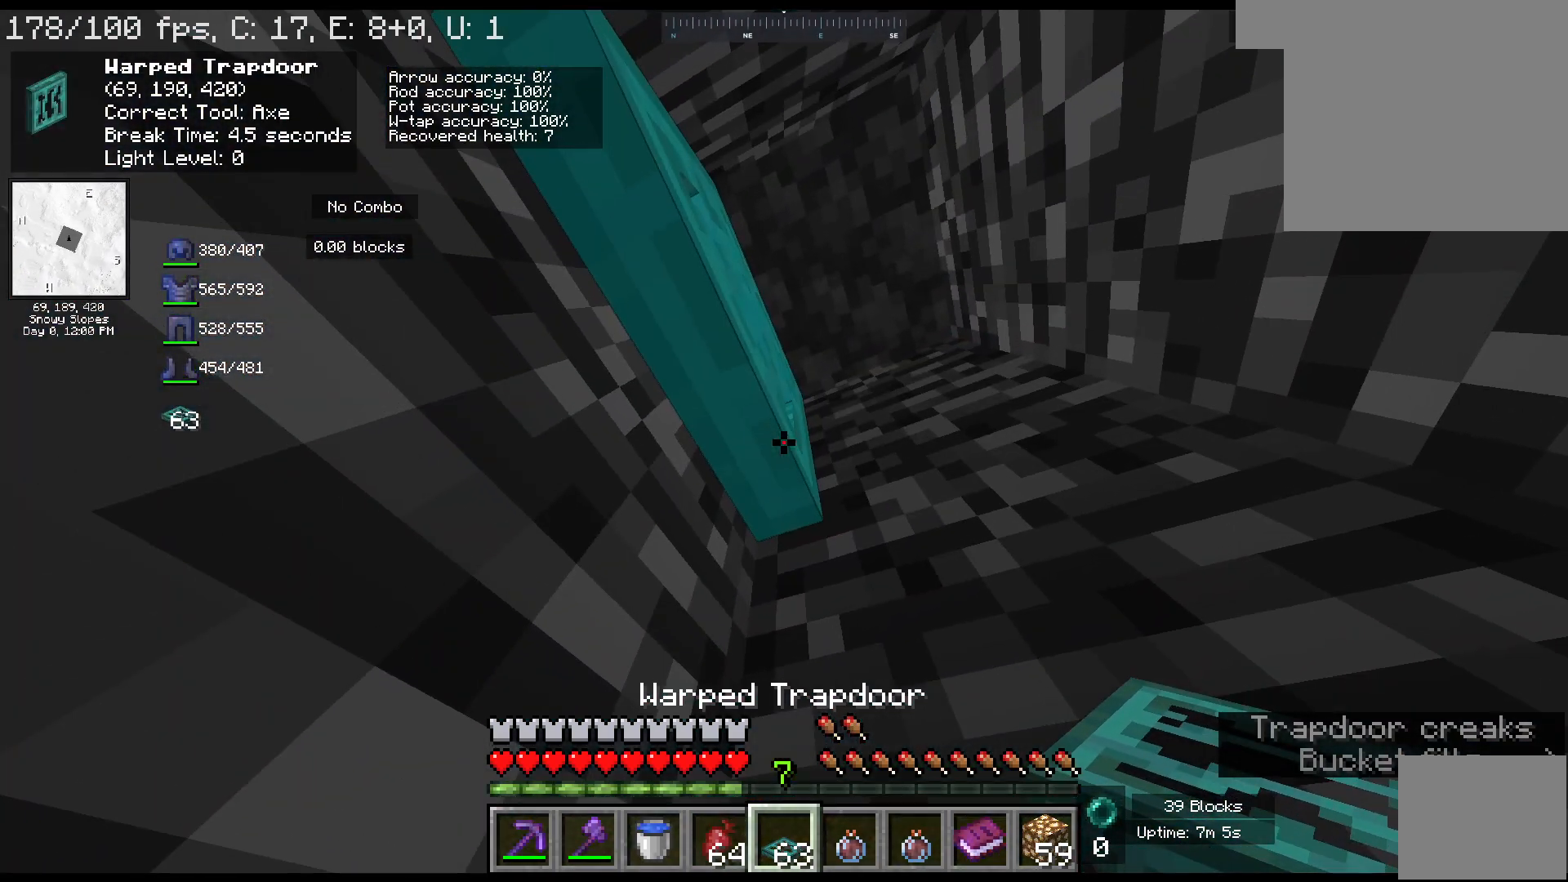
Gameplay with keyboard and mouse; each line is a JSON object with the keys and mouse buttons held at the frame after it. "events" lists presses ("down") and releases ("up") of "a", "ctrl", "d", "escape", "s", "shift", "space", "w", "mouse_left" and "mouse_right" between this image and that frame as [ms after this image, input, new state], when the widget could be followed in between. "mouse_left", "mouse_right" = the "left", "right" buttons of the "mouse" list. No other keys are recorded. Fast repeated clicks can show as one long hold. Mouse movement is not recorded.
{"keys": [], "mouse": [], "events": []}
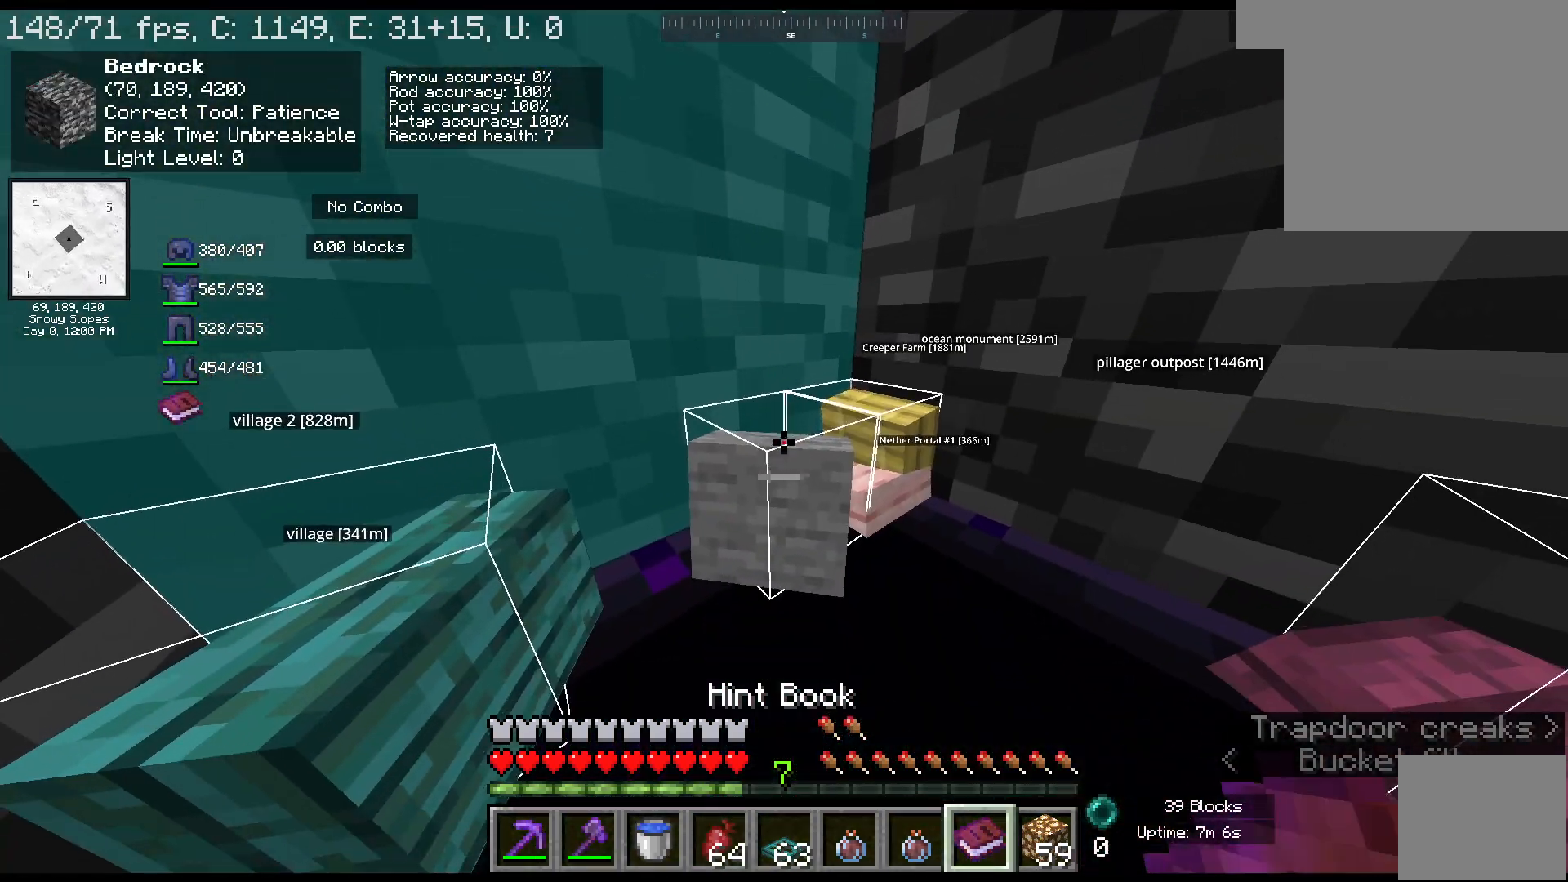
{"keys": [], "mouse": [], "events": []}
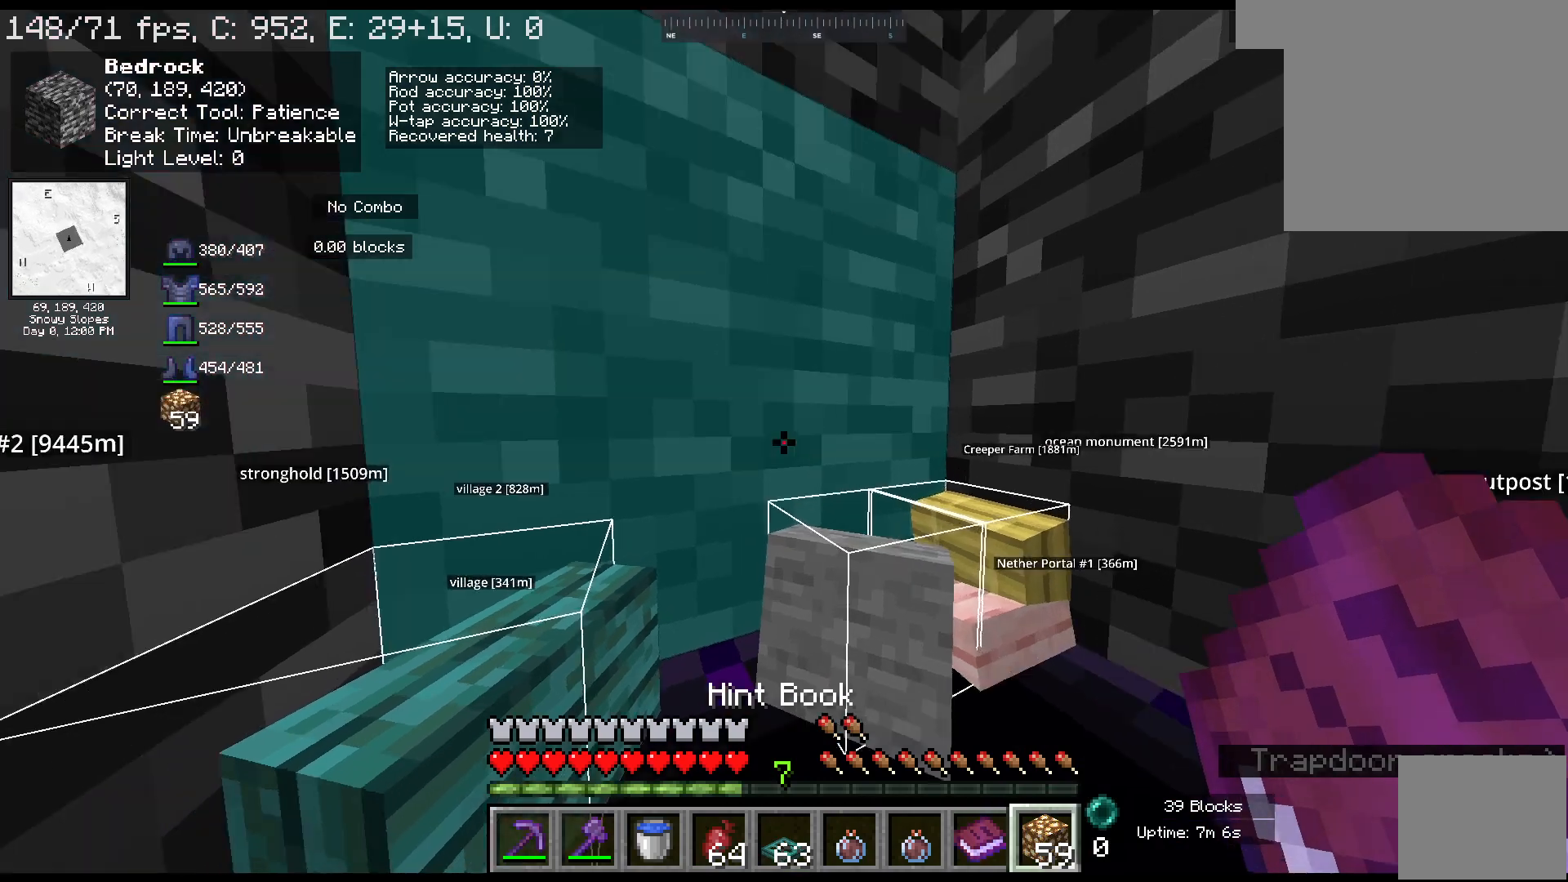
{"keys": [], "mouse": [], "events": []}
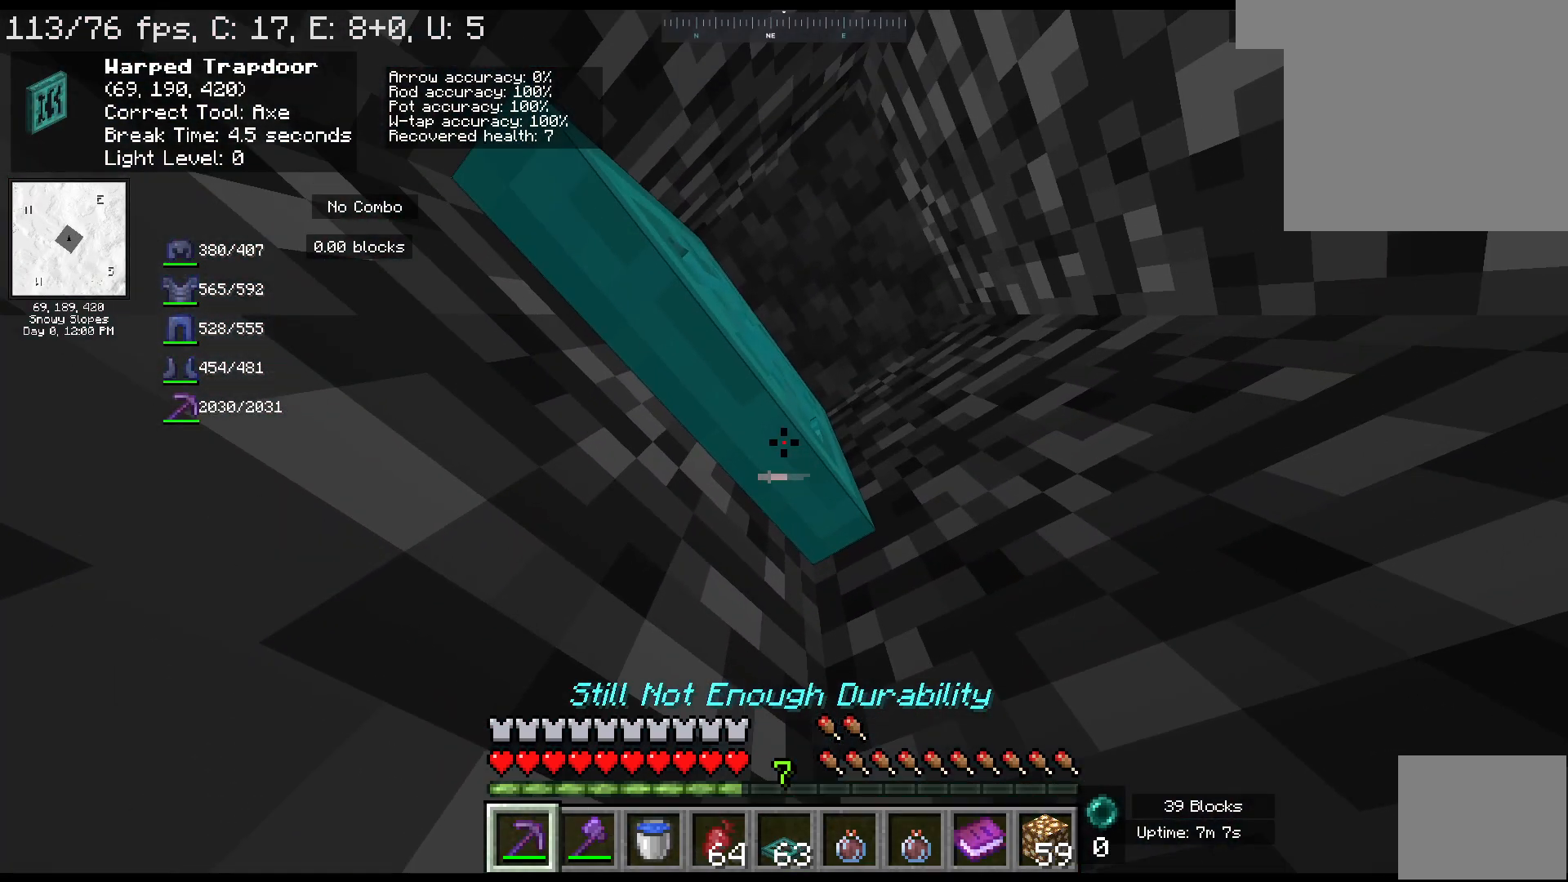
{"keys": [], "mouse": [], "events": []}
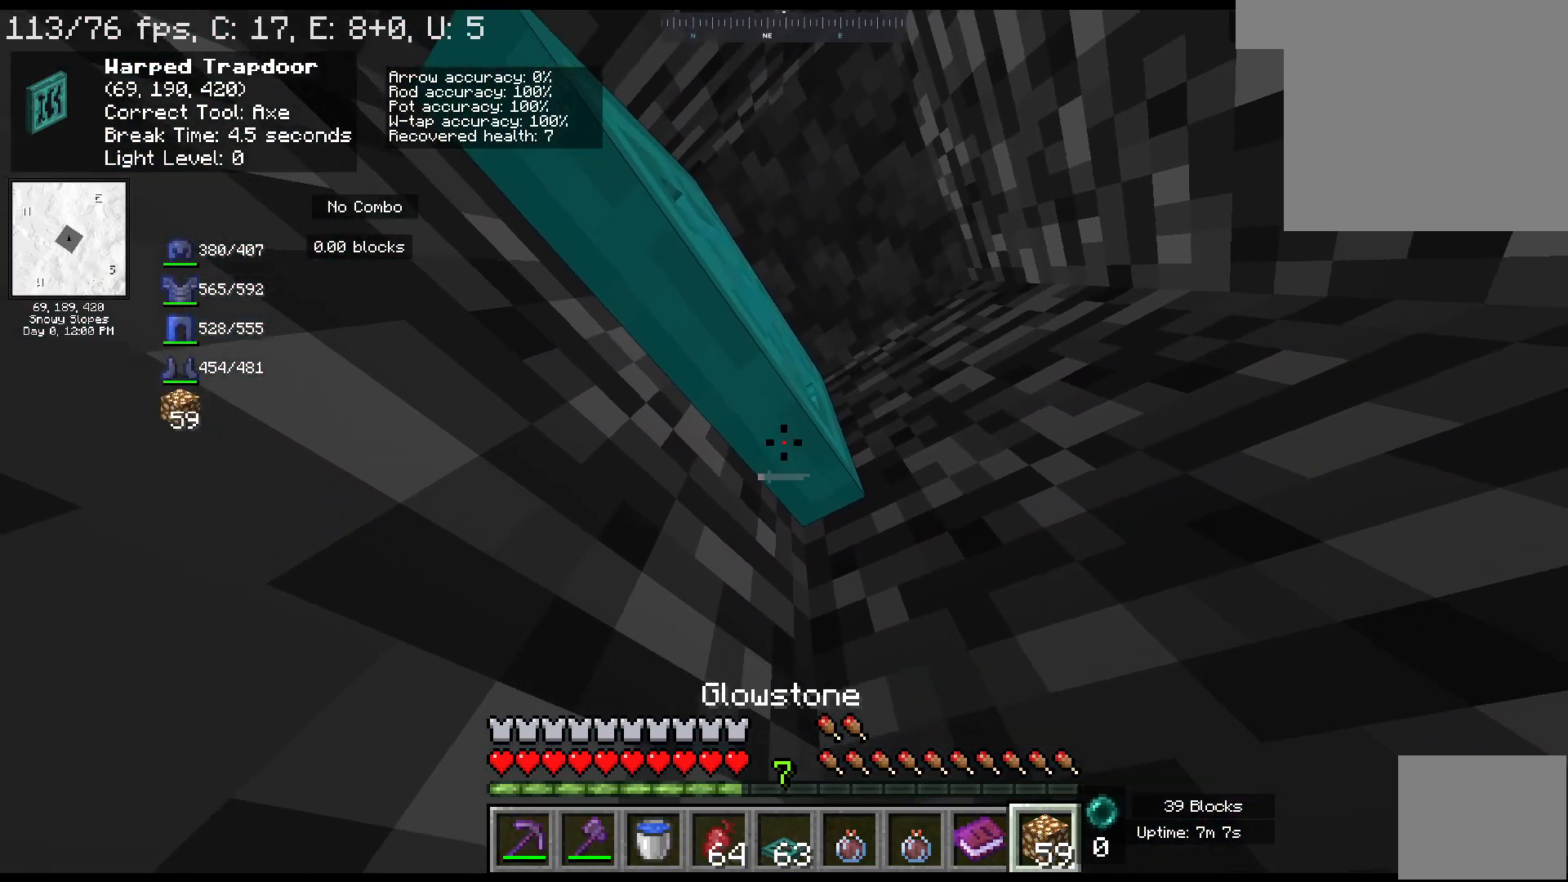
{"keys": [], "mouse": [], "events": []}
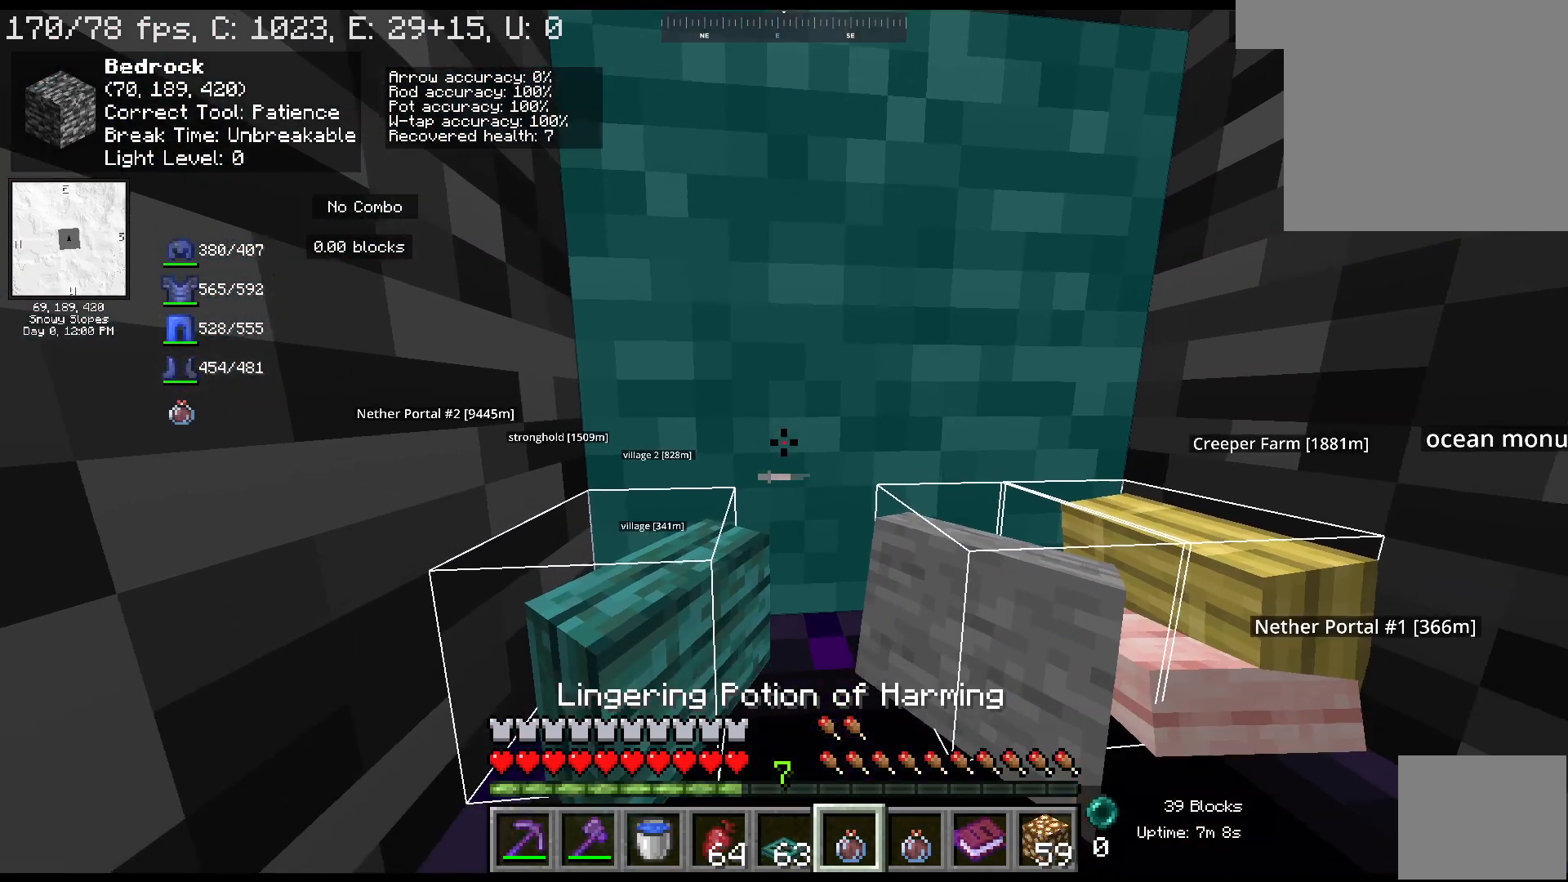
{"keys": [], "mouse": [], "events": []}
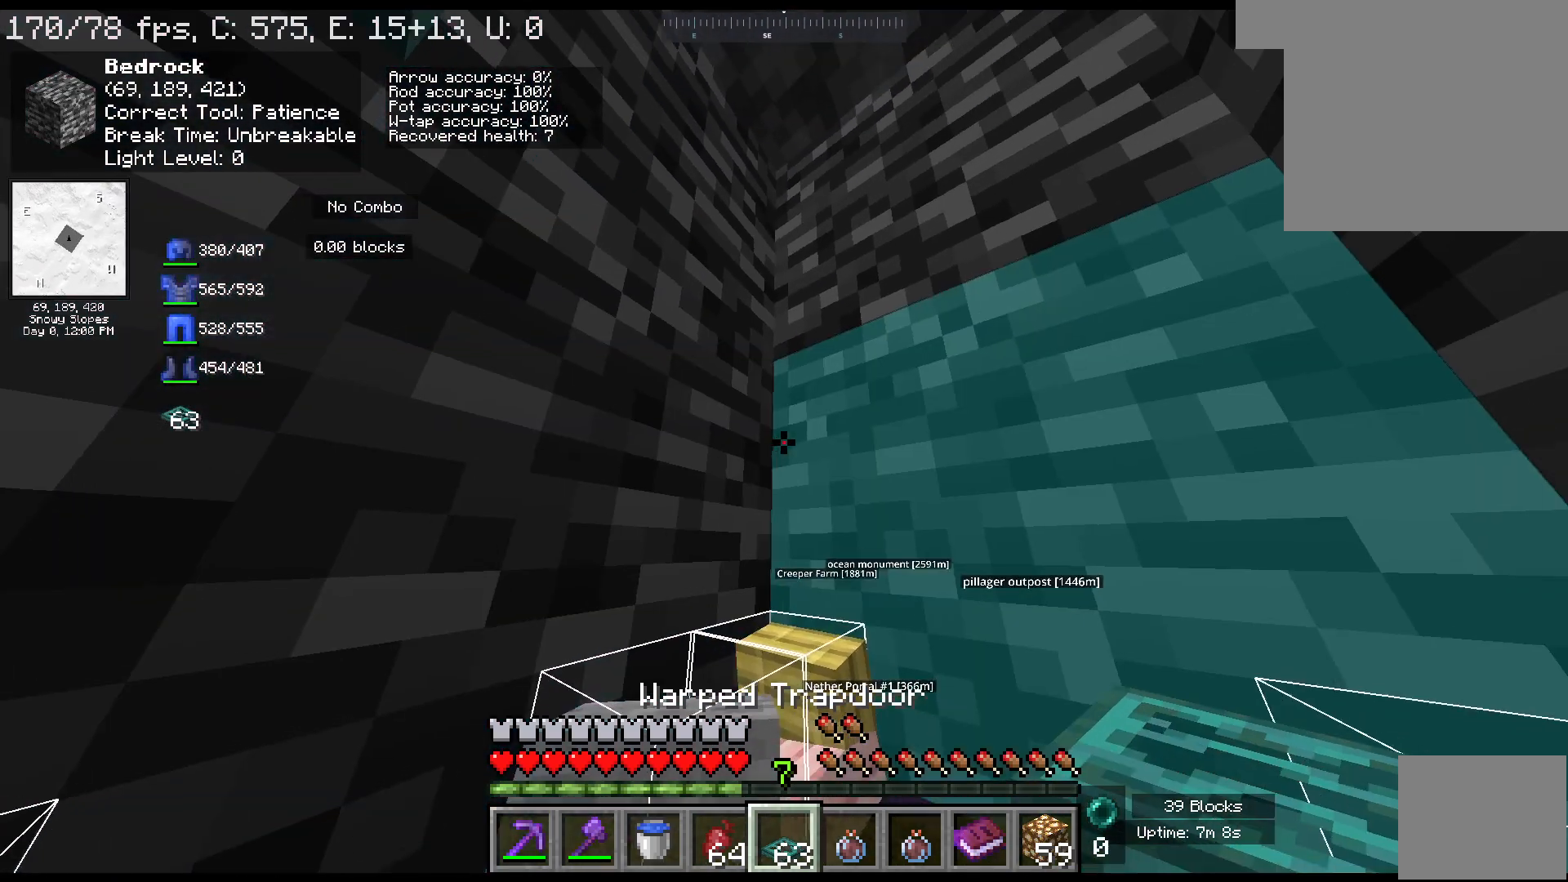
{"keys": [], "mouse": [], "events": [[283, "mouse_right", "down"], [467, "mouse_right", "up"]]}
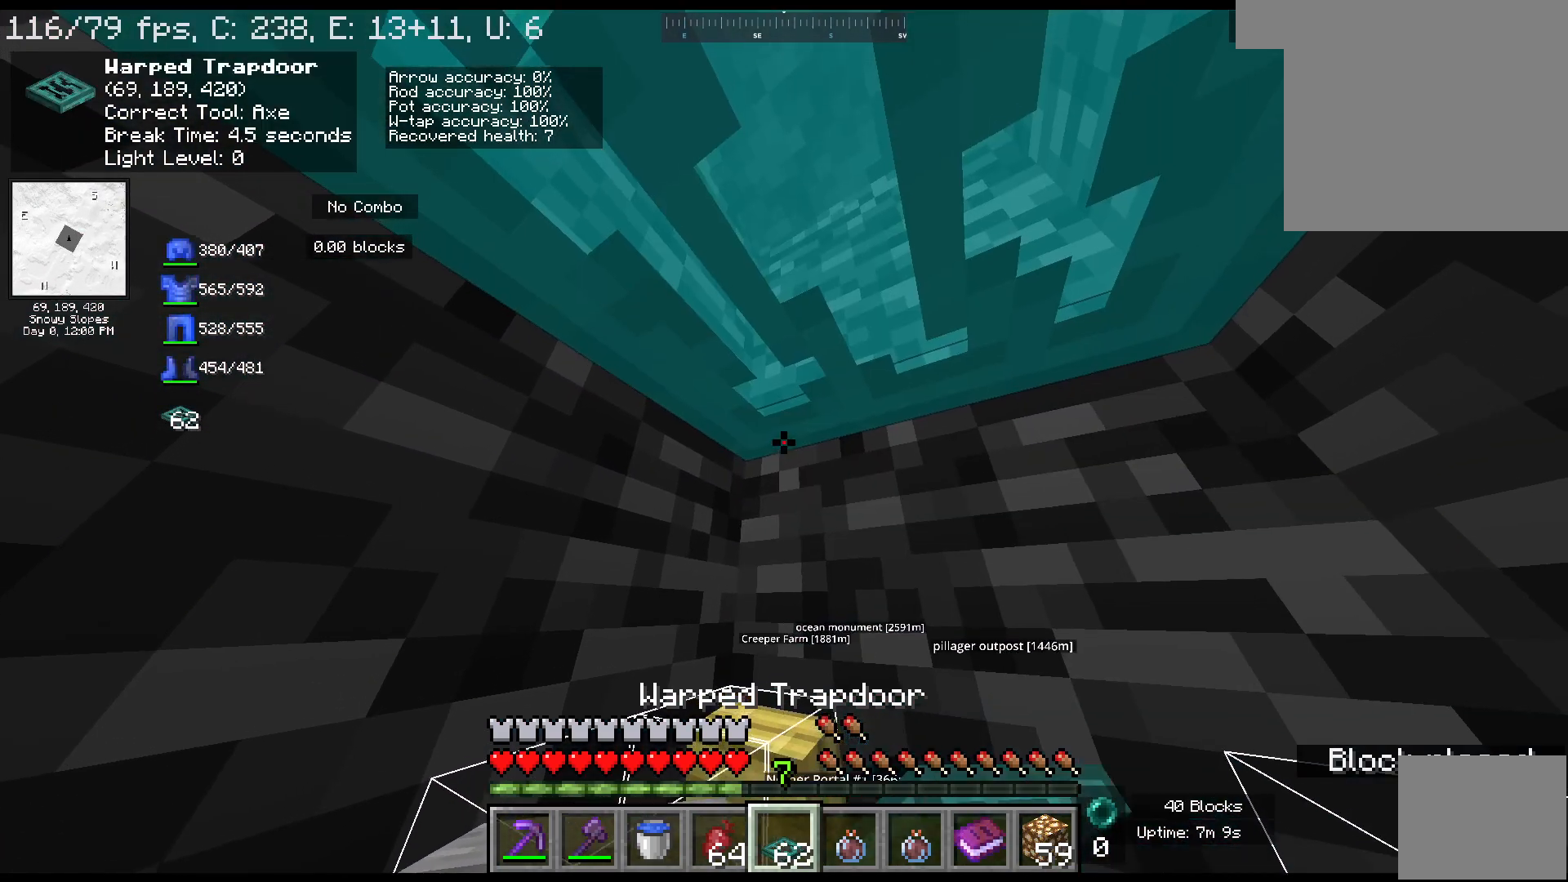
{"keys": [], "mouse": [], "events": []}
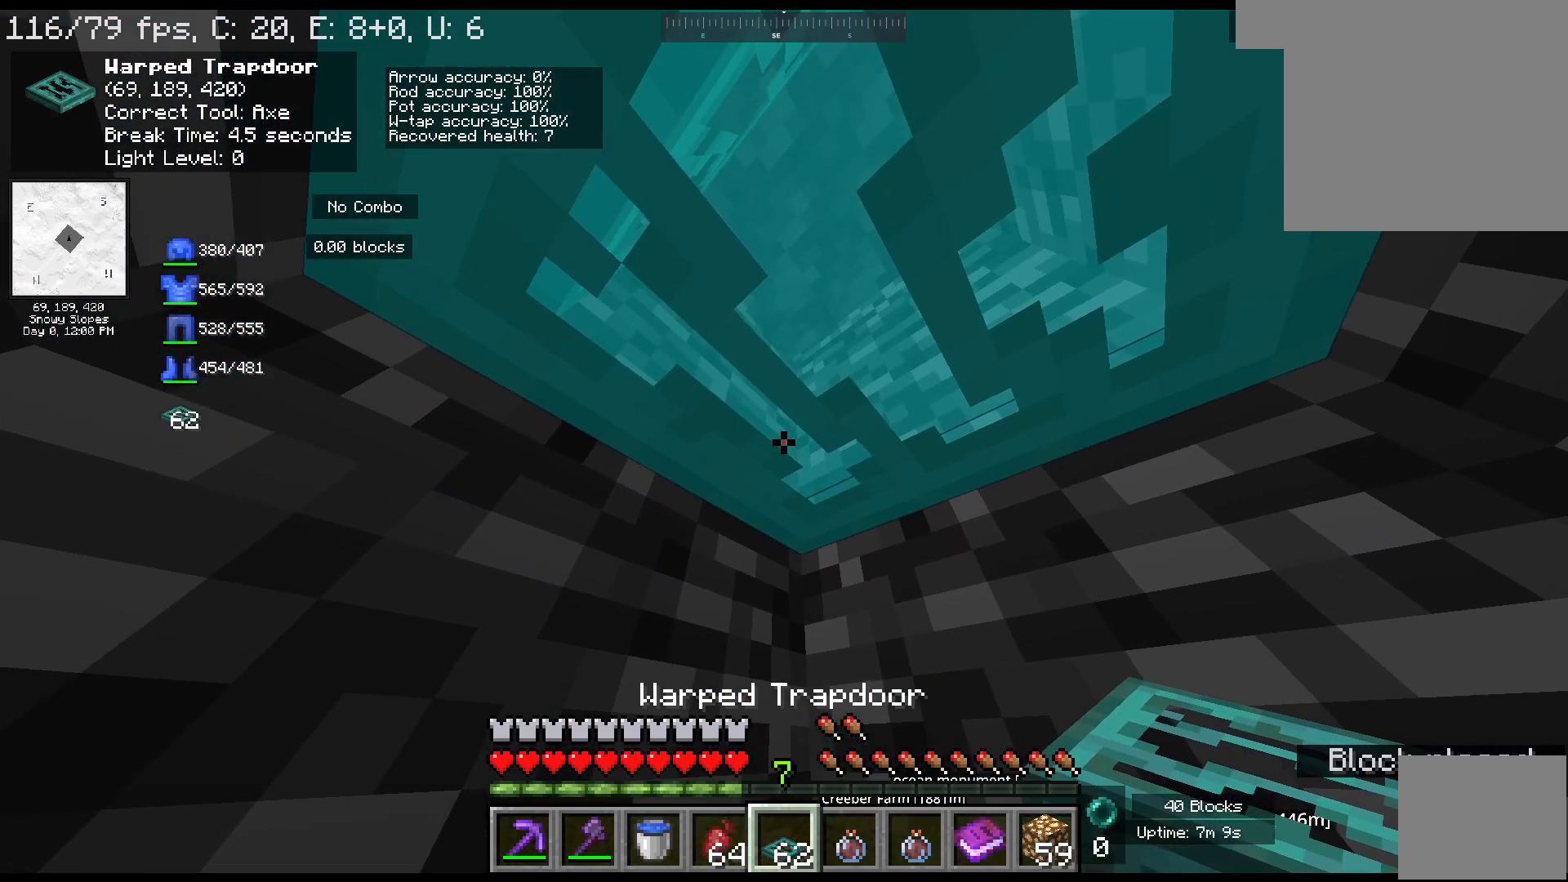
{"keys": [], "mouse": [], "events": []}
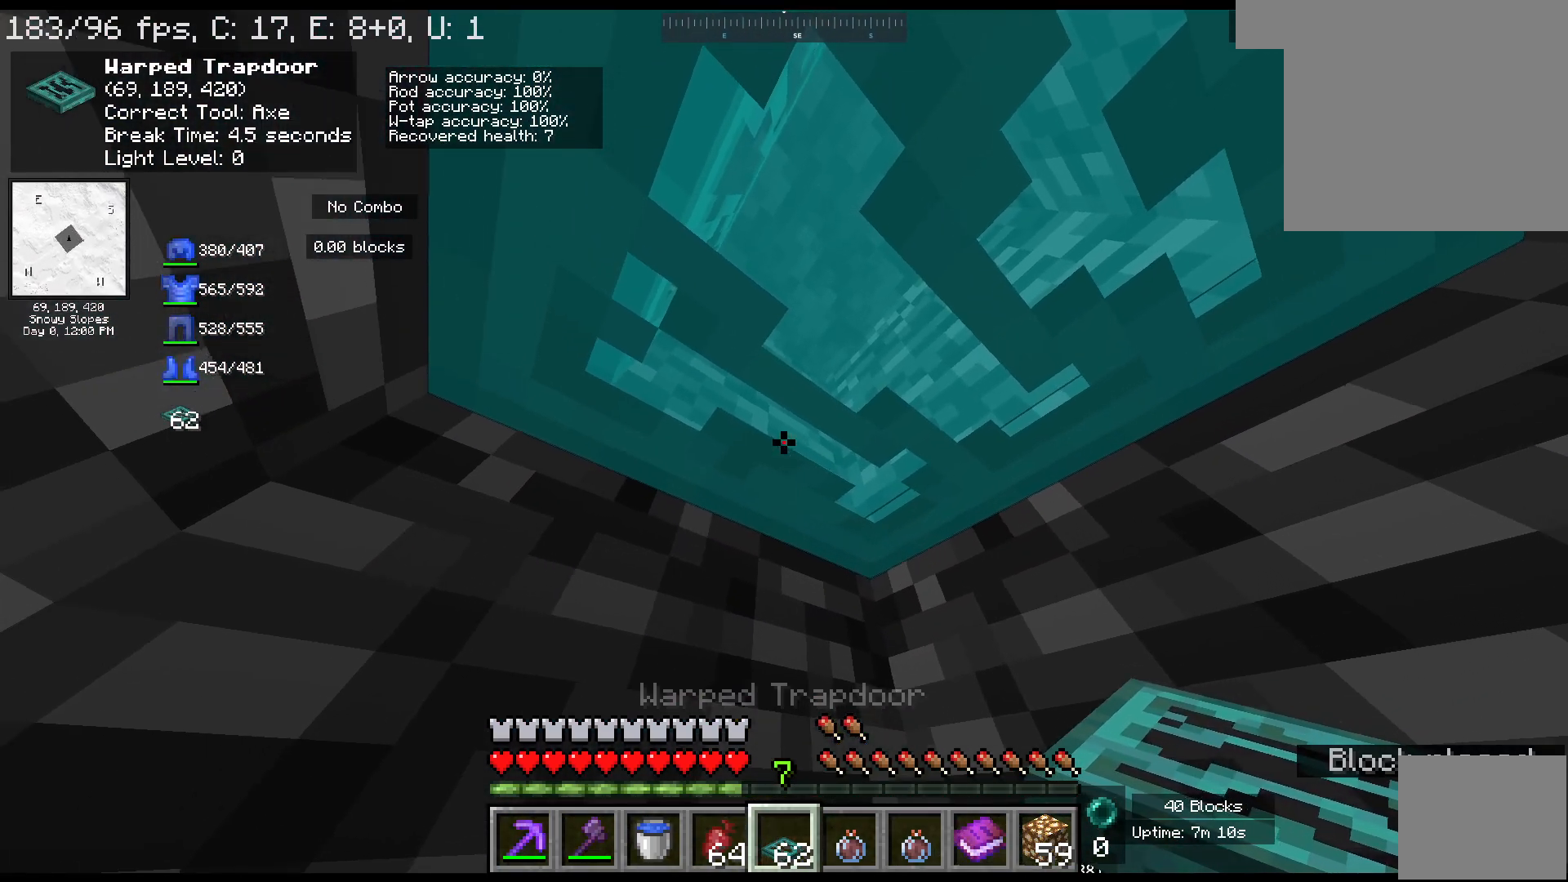
{"keys": ["d"], "mouse": [], "events": [[350, "d", "down"]]}
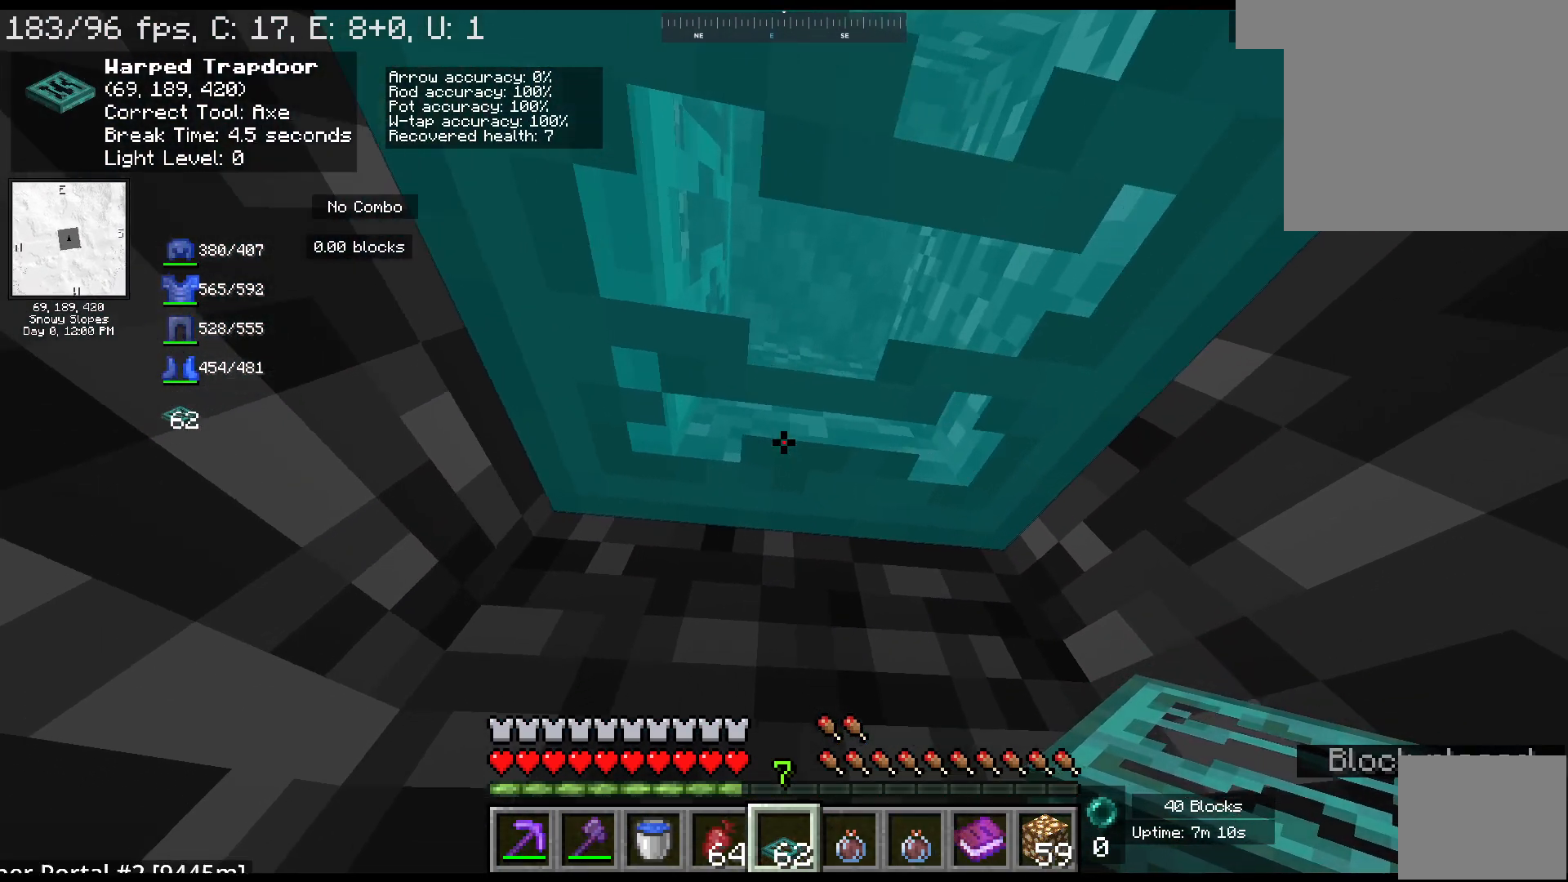
{"keys": ["d"], "mouse": [], "events": []}
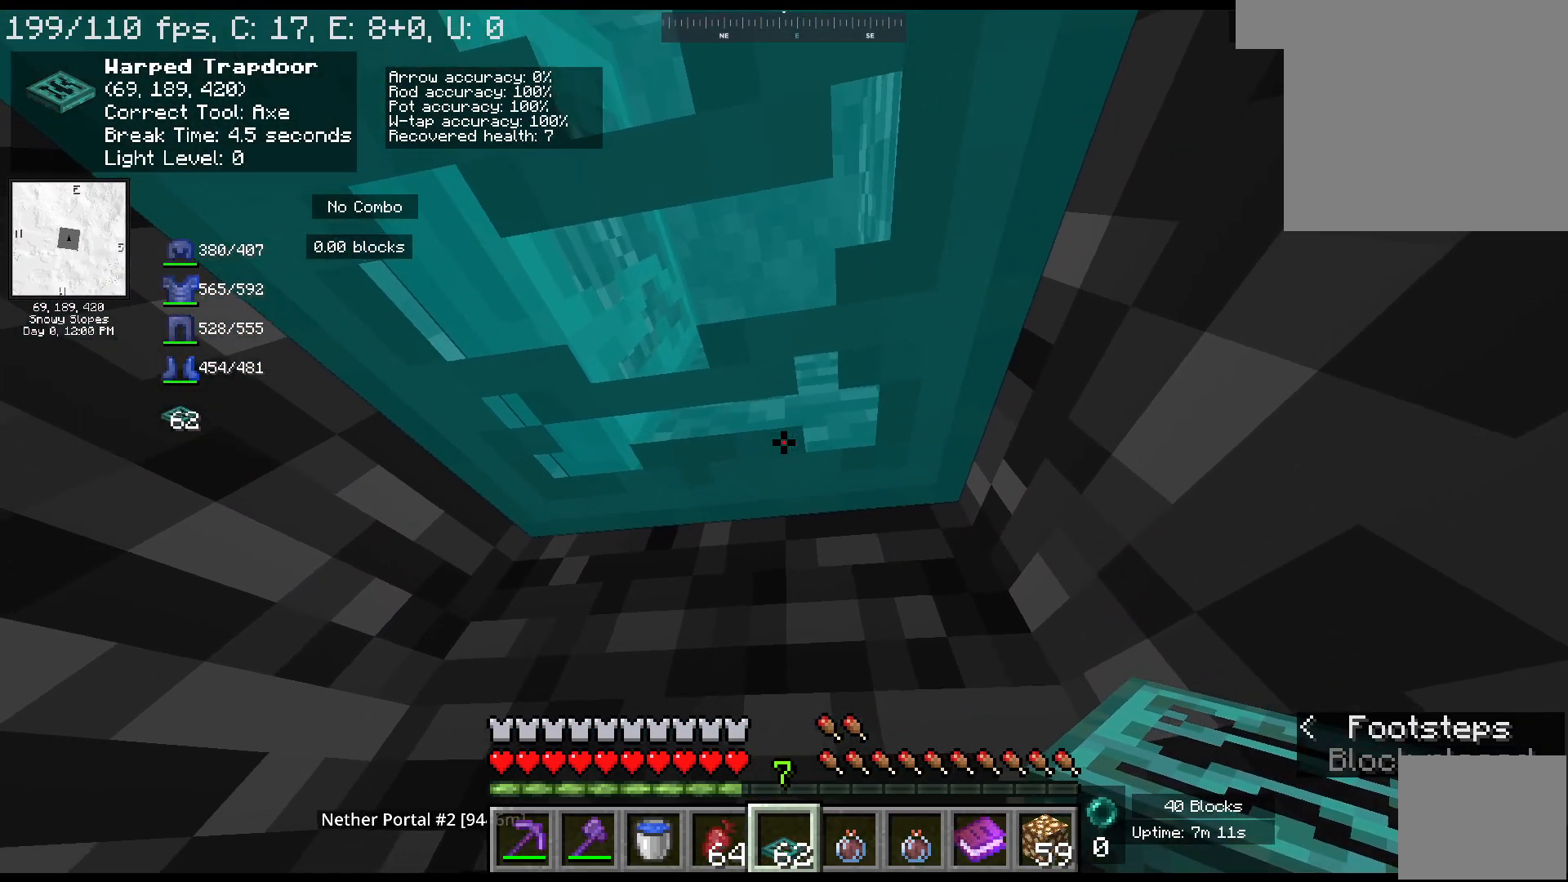
{"keys": [], "mouse": [], "events": [[67, "mouse_right", "down"], [200, "d", "up"], [250, "mouse_right", "up"]]}
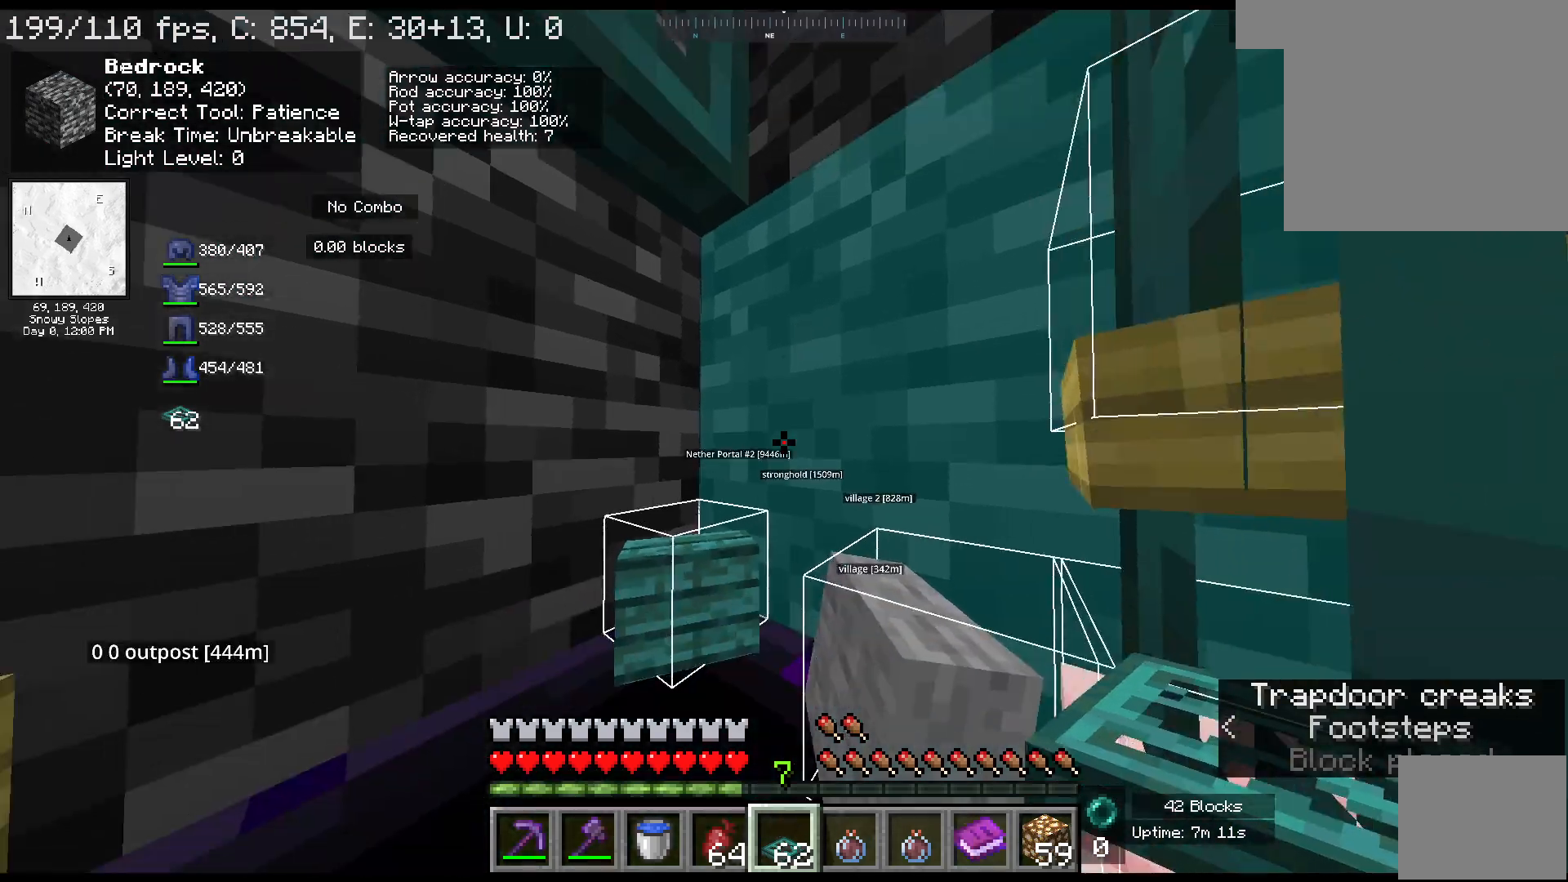
{"keys": [], "mouse": [], "events": [[17, "space", "down"], [400, "space", "up"]]}
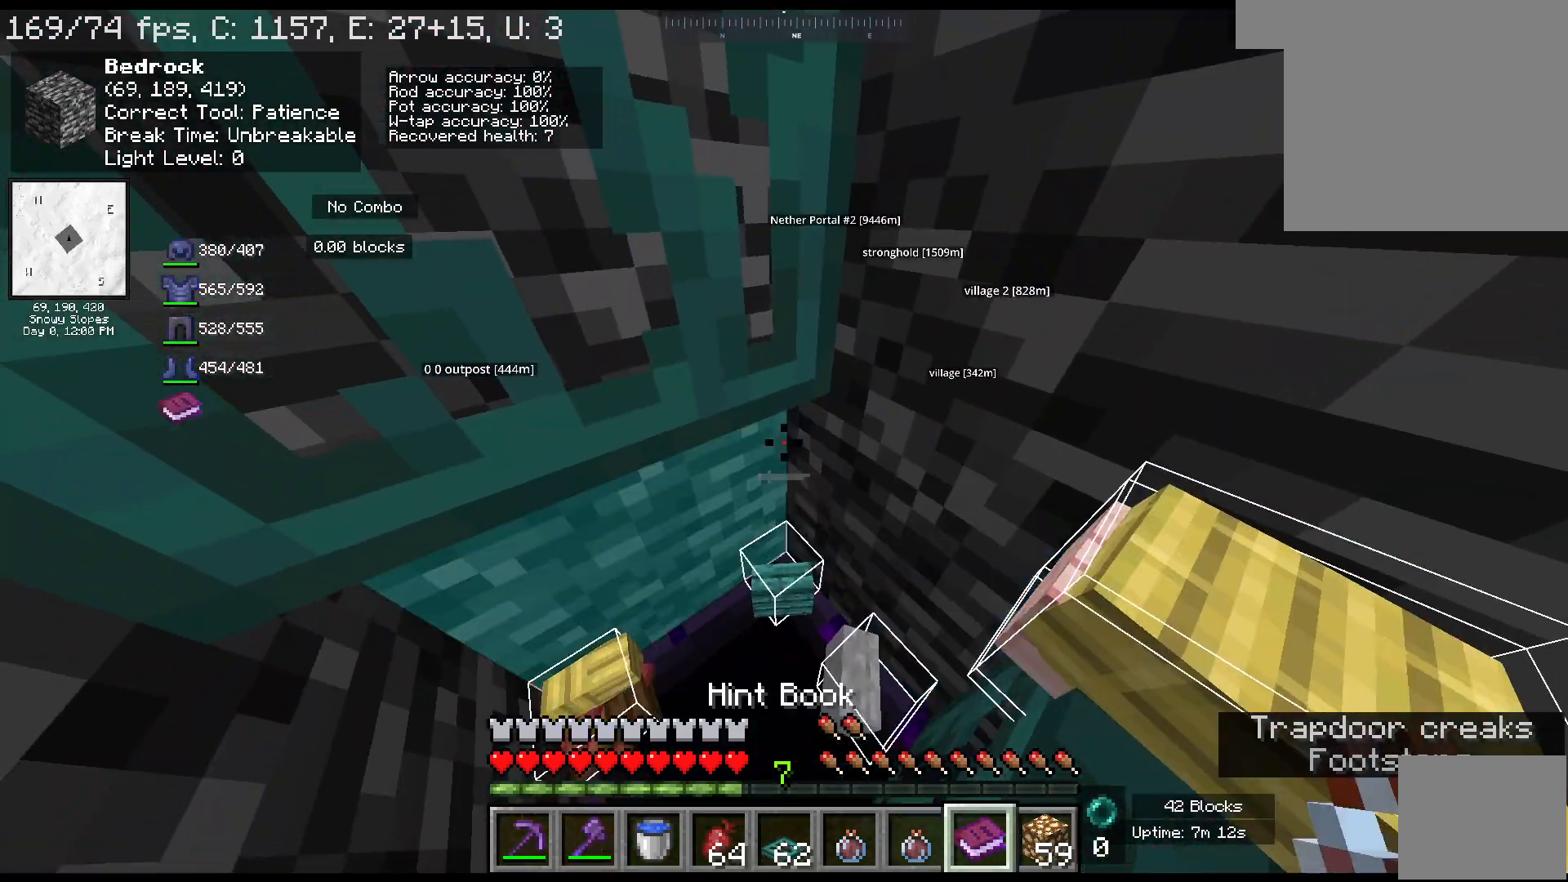
{"keys": ["shift"], "mouse": [], "events": [[117, "shift", "down"]]}
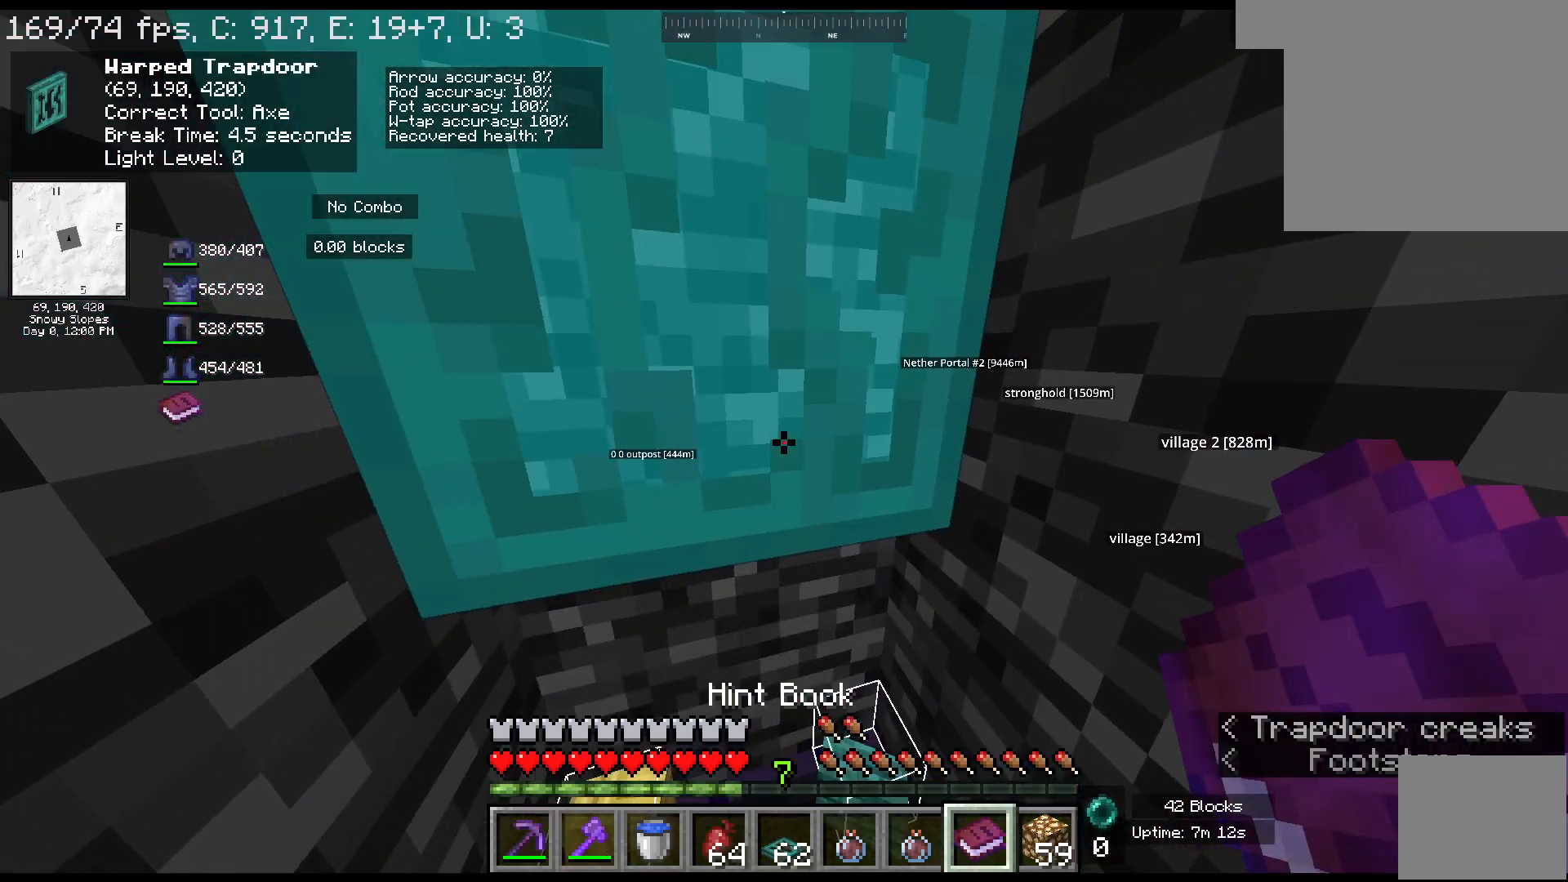
{"keys": ["shift"], "mouse": ["left"], "events": [[217, "mouse_left", "down"]]}
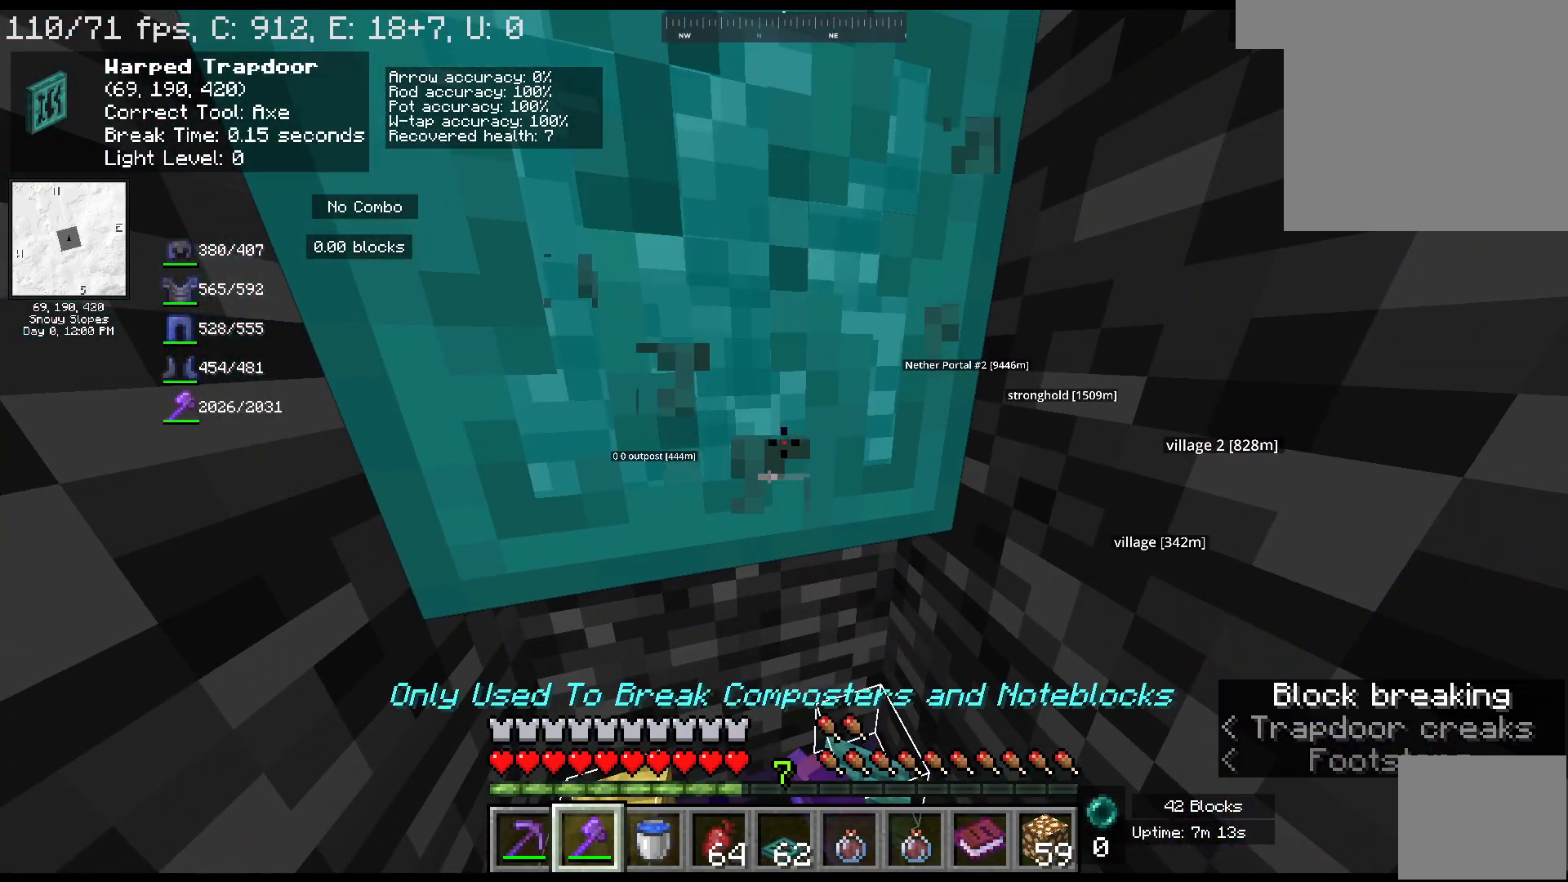
{"keys": ["shift"], "mouse": ["left"], "events": [[133, "mouse_left", "up"], [350, "mouse_left", "down"]]}
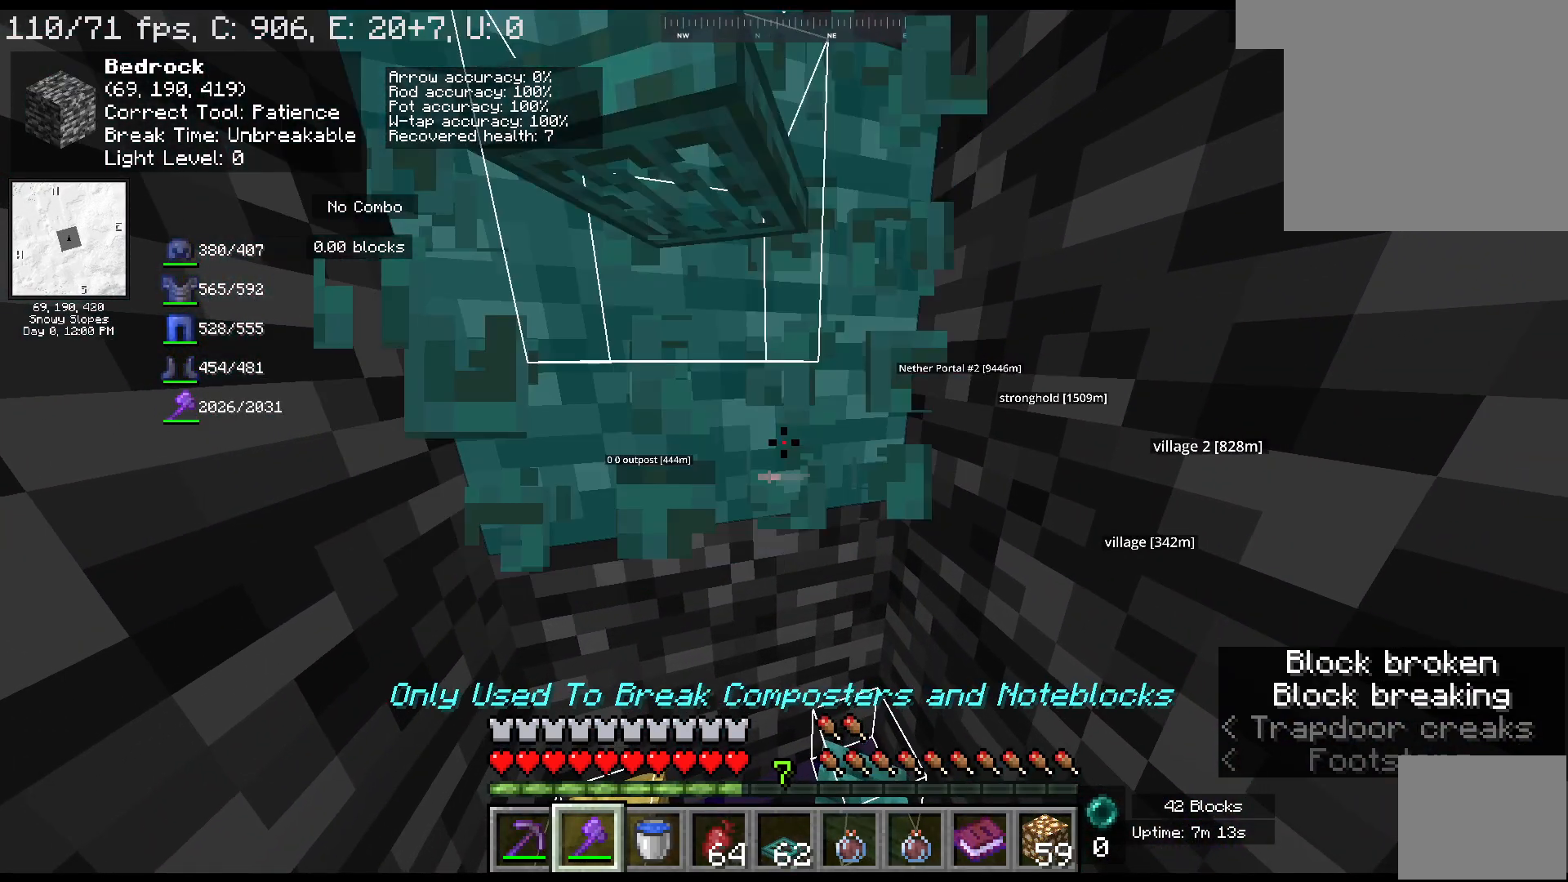
{"keys": [], "mouse": [], "events": [[183, "shift", "up"], [283, "mouse_left", "up"]]}